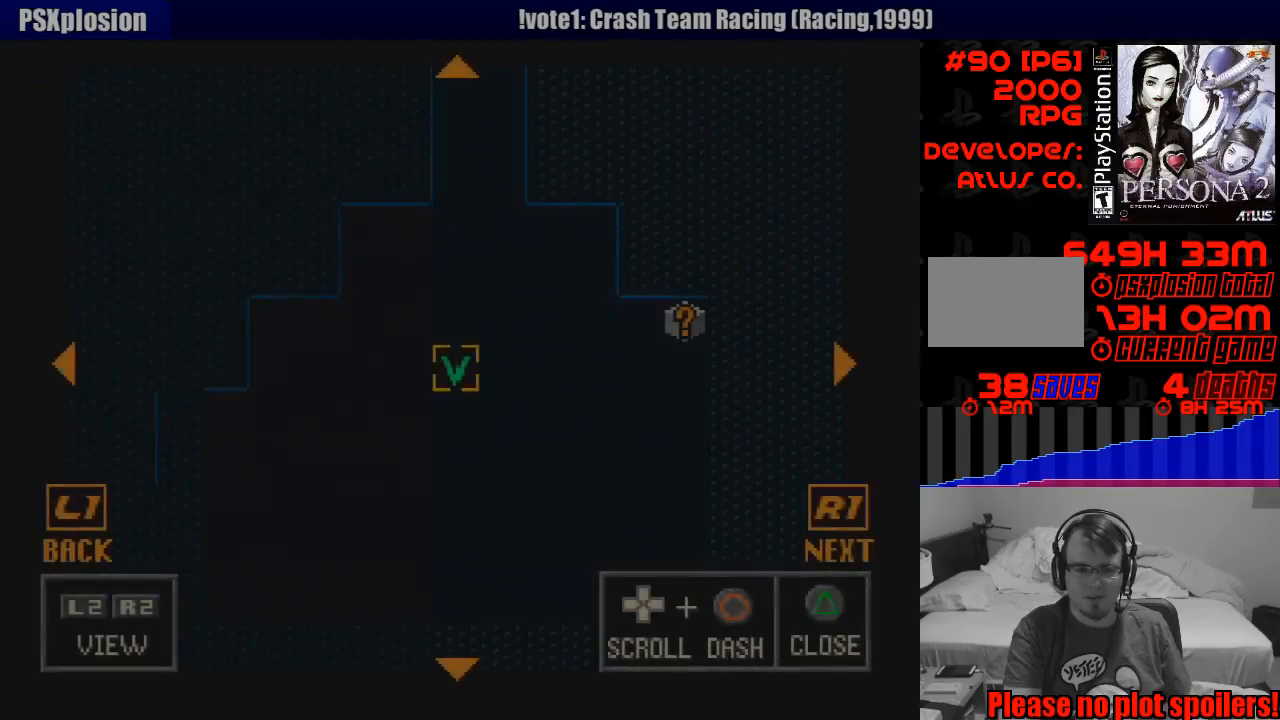
Gameplay with a controller (PlayStation layout); each line is a JSON object with the inputs held at the frame after it (dt_ms = milliseconds from this image to that frame). "events" lists button and stick changes between this image and that frame as [ms after this image, input, new state], when the widget could be followed in between. Not read: L3 R3.
{"dt_ms": 500, "buttons": [], "events": []}
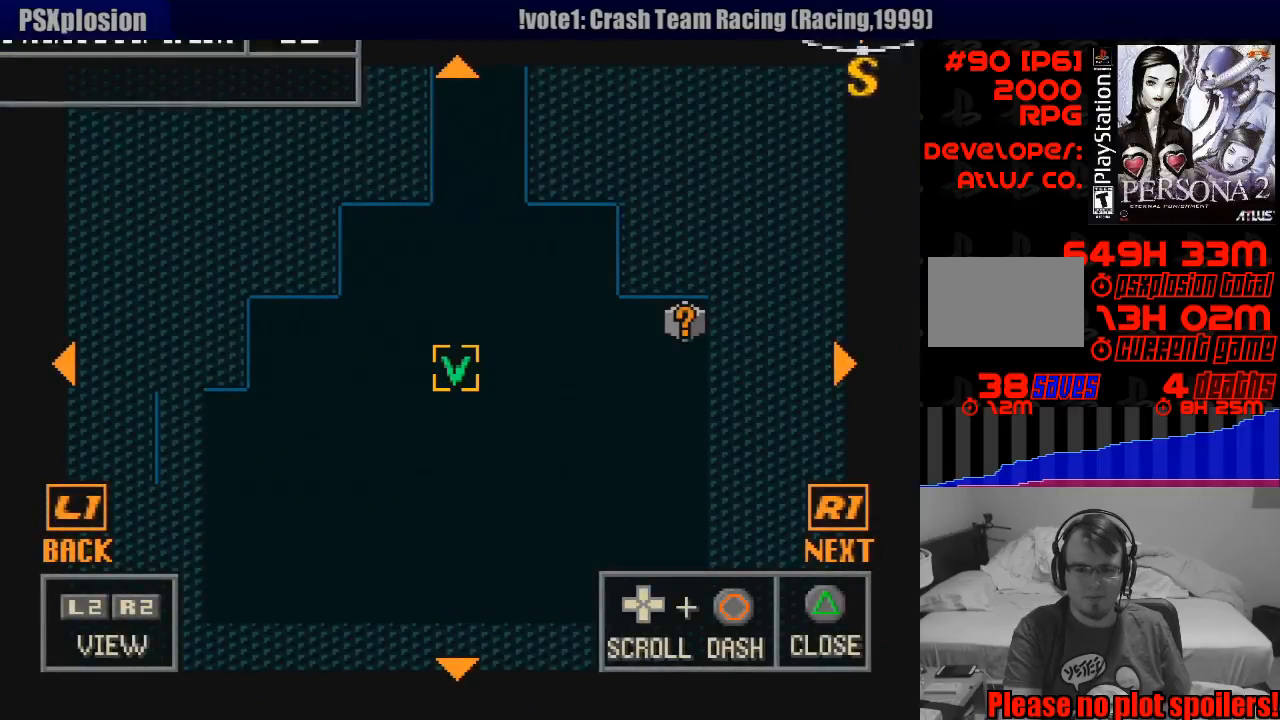
{"dt_ms": 500, "buttons": [], "events": []}
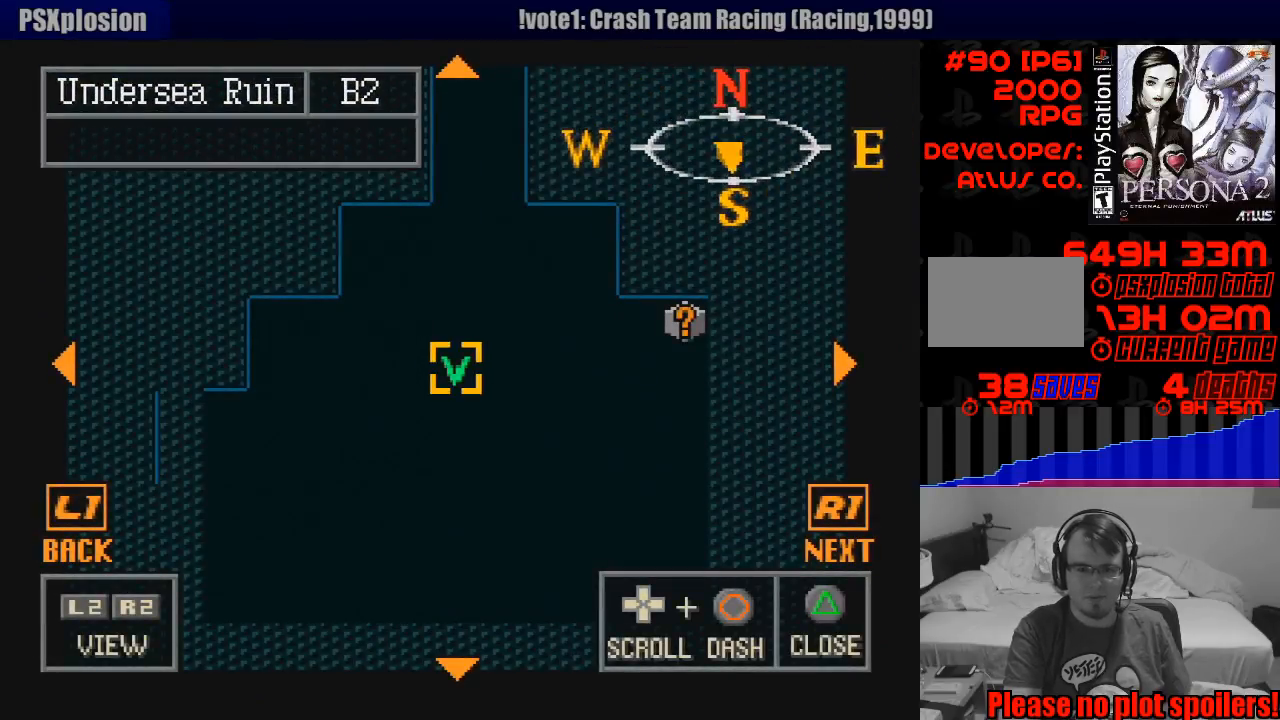
{"dt_ms": 1000, "buttons": []}
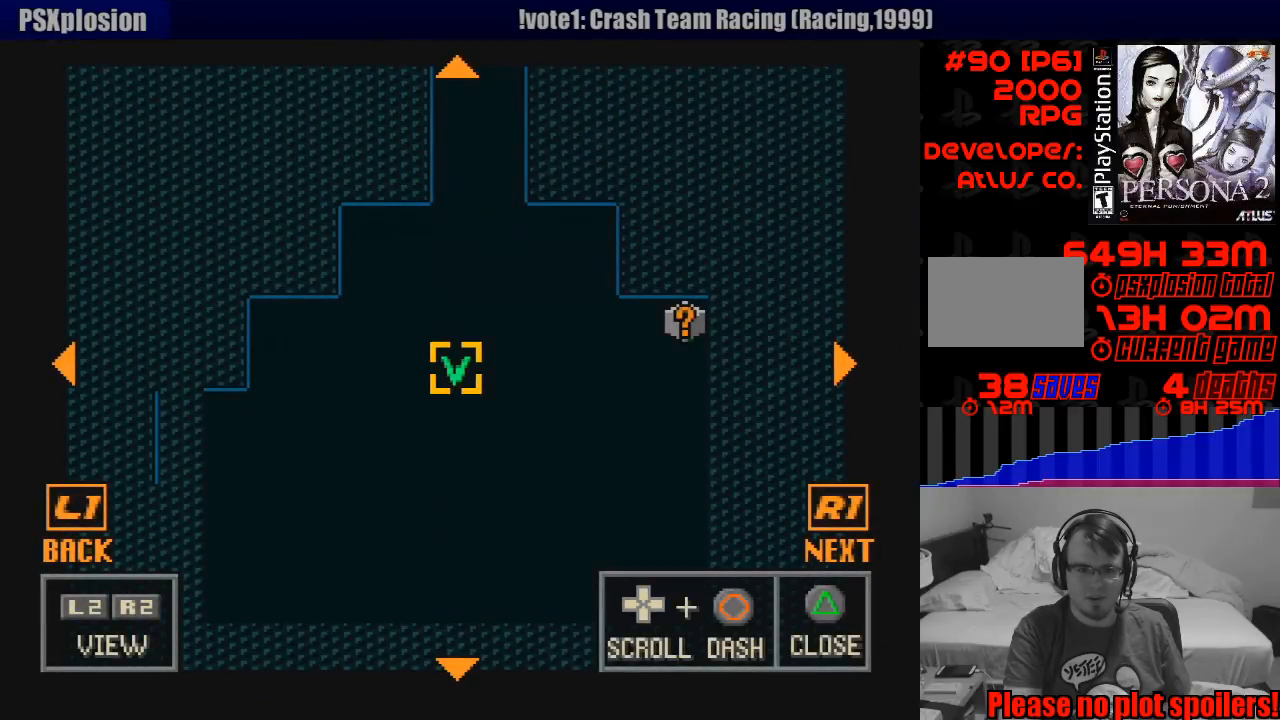
{"dt_ms": 500, "buttons": [], "events": []}
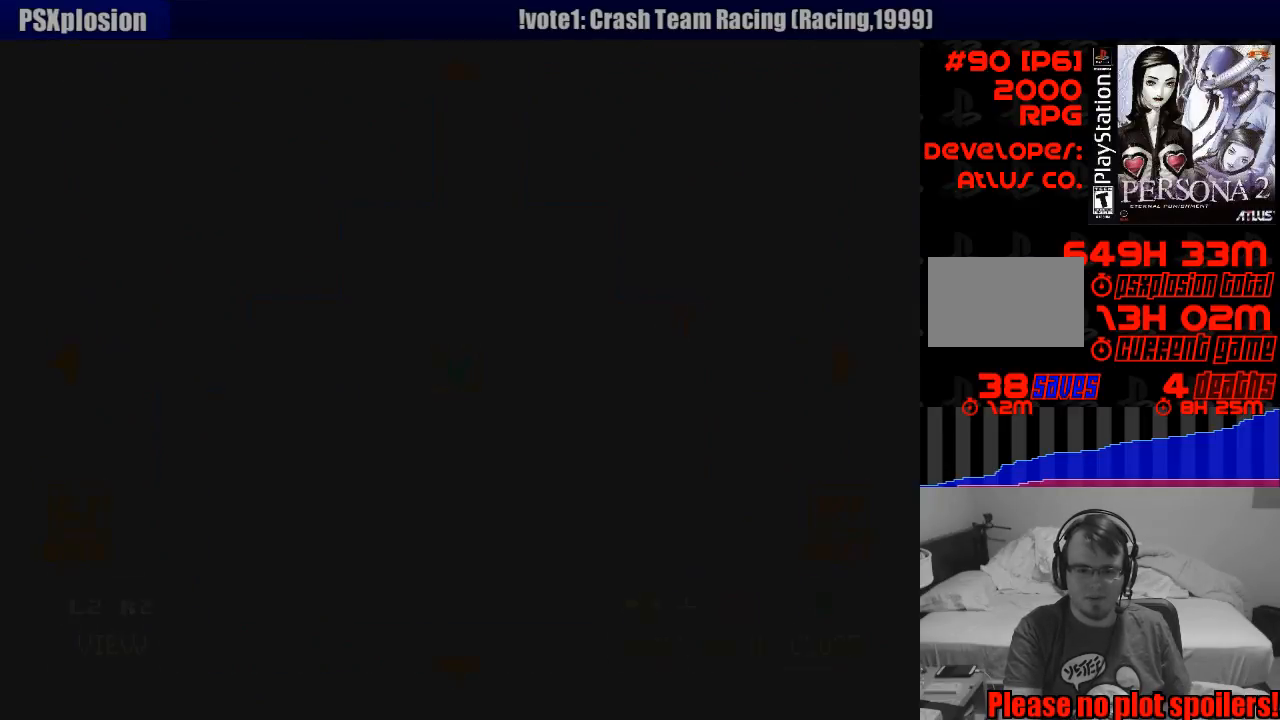
{"dt_ms": 500, "buttons": [], "events": []}
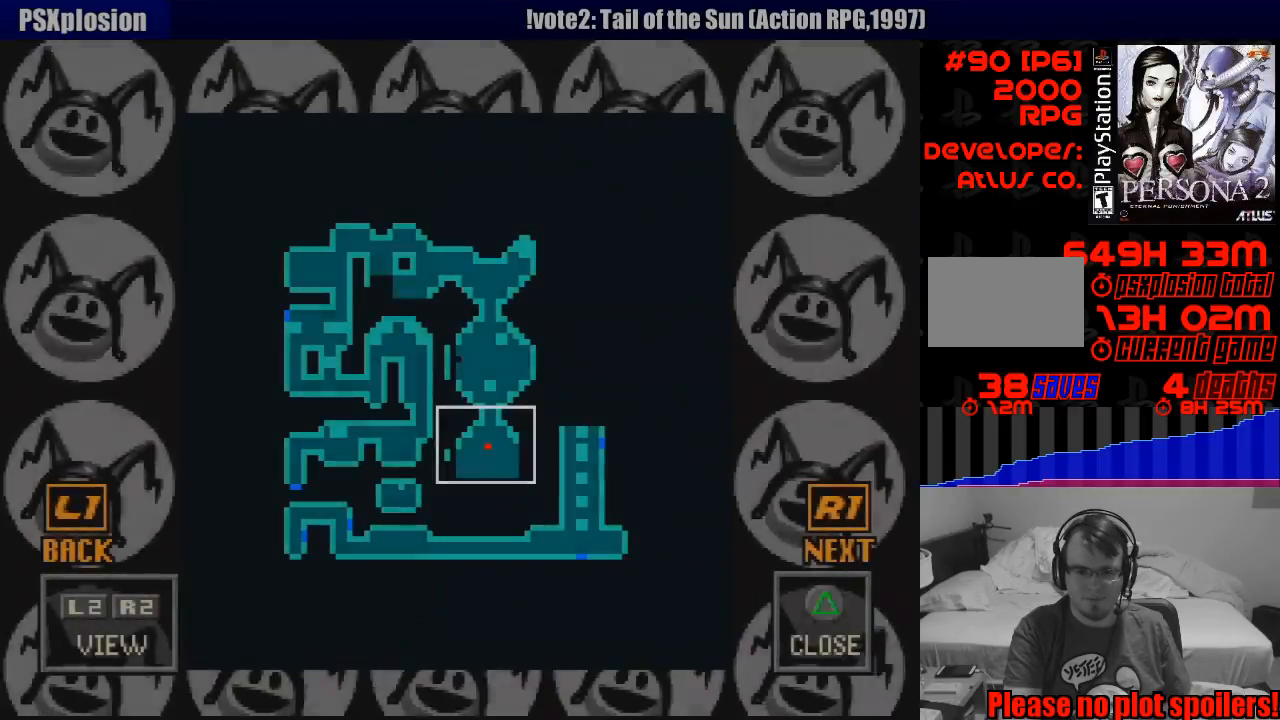
{"dt_ms": 500, "buttons": [], "events": []}
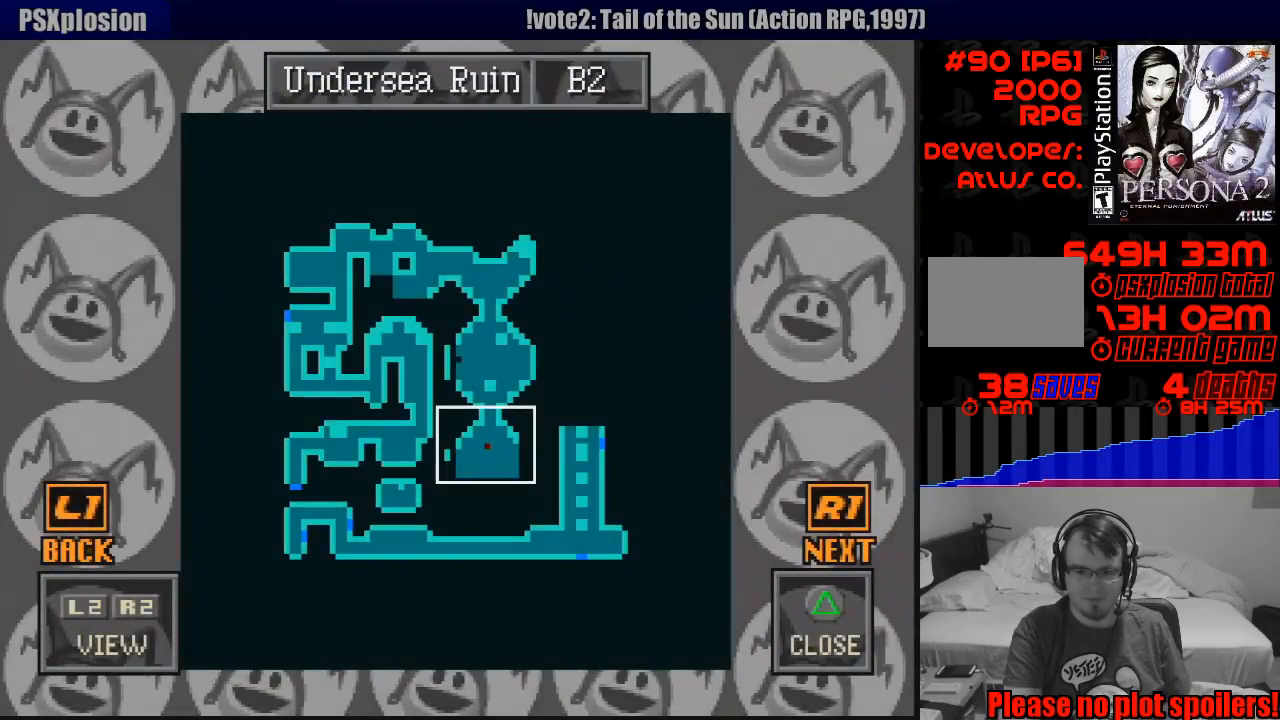
{"dt_ms": 500, "buttons": ["DPAD_UP", "DPAD_RIGHT"], "events": [[83, "DPAD_RIGHT", "down"], [167, "DPAD_DOWN", "down"], [367, "DPAD_DOWN", "up"], [450, "DPAD_UP", "down"]]}
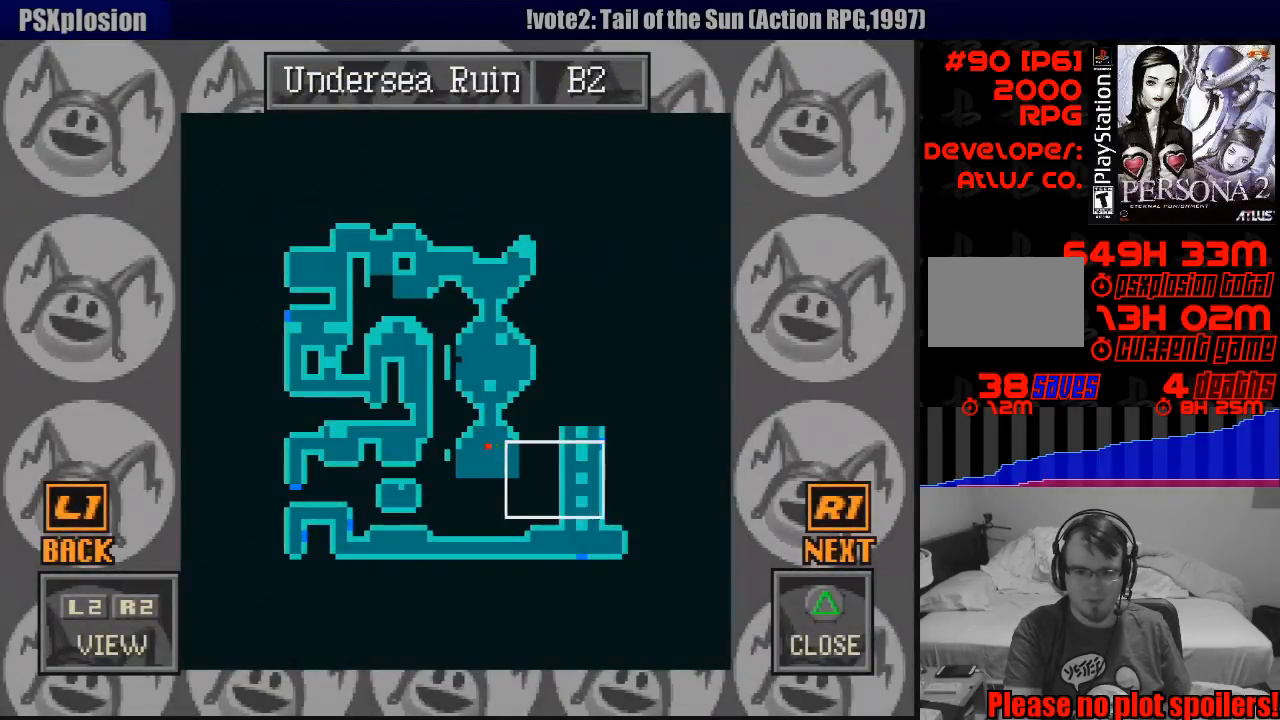
{"dt_ms": 500, "buttons": [], "events": [[200, "DPAD_UP", "up"], [217, "DPAD_RIGHT", "up"]]}
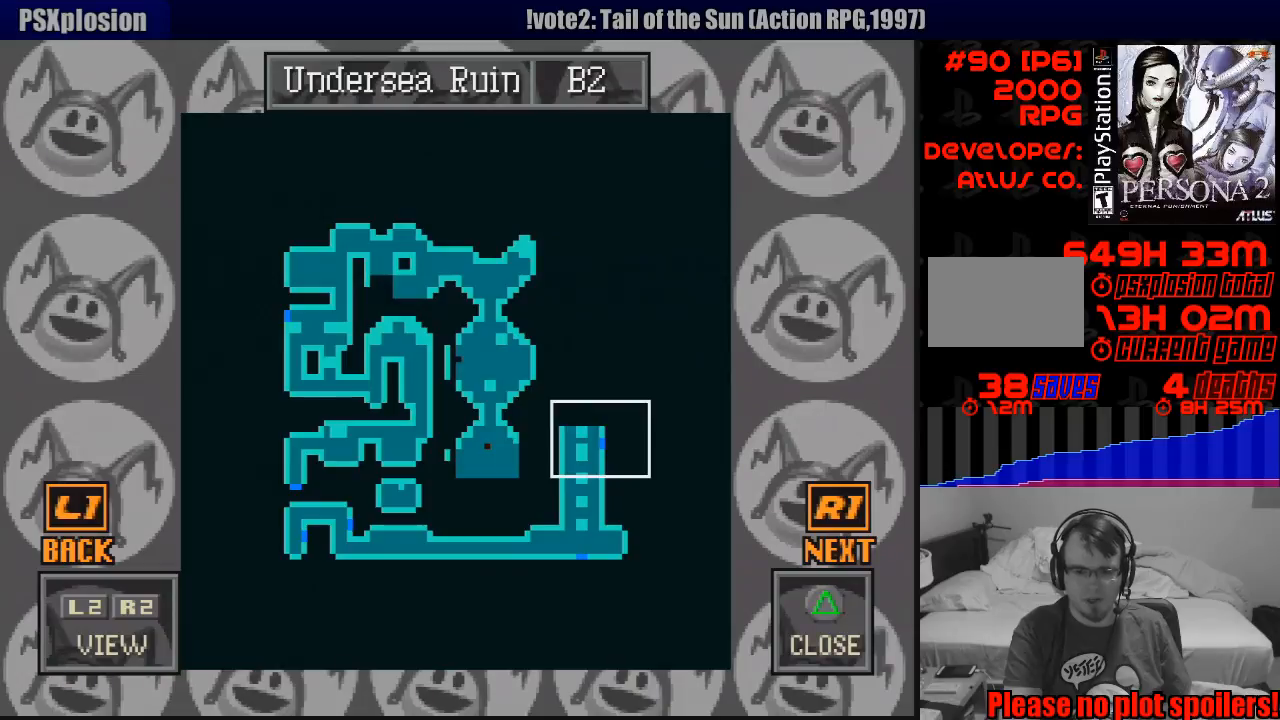
{"dt_ms": 500, "buttons": ["DPAD_UP"], "events": [[67, "DPAD_DOWN", "down"], [67, "DPAD_LEFT", "down"], [183, "DPAD_DOWN", "up"], [217, "DPAD_LEFT", "up"], [450, "DPAD_RIGHT", "down"], [483, "DPAD_UP", "down"], [500, "DPAD_RIGHT", "up"]]}
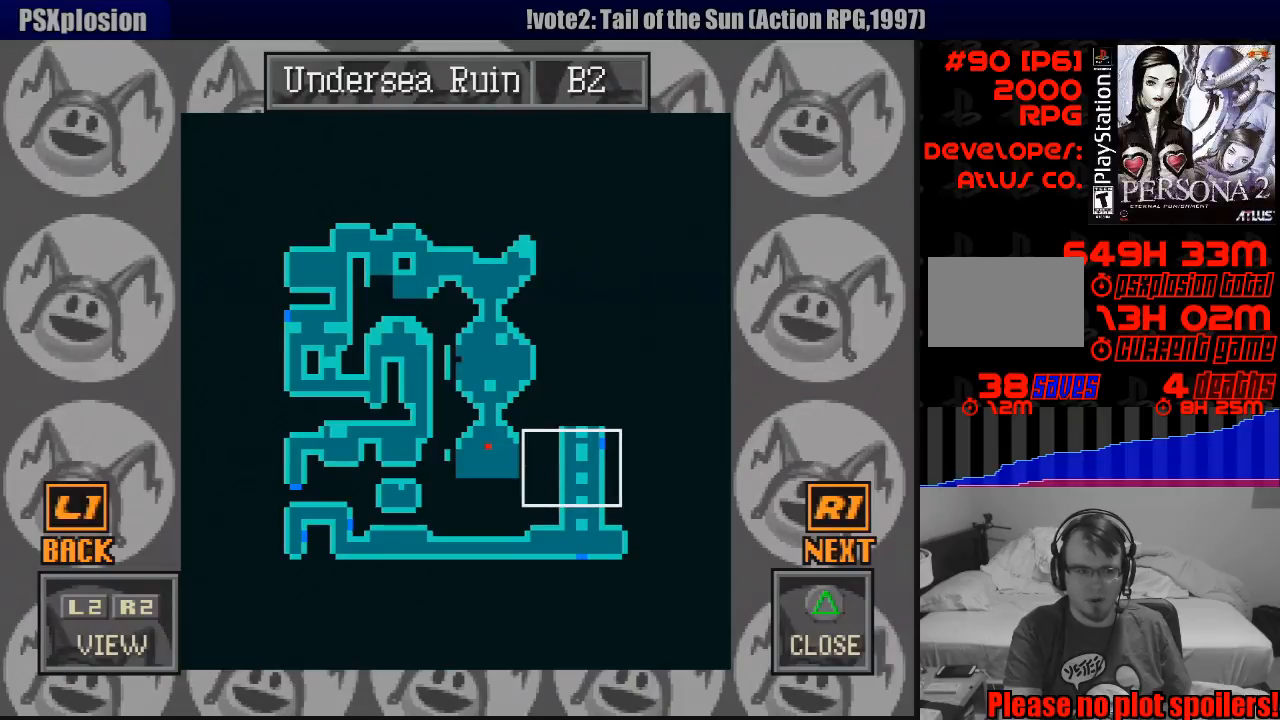
{"dt_ms": 500, "buttons": [], "events": [[83, "DPAD_UP", "up"]]}
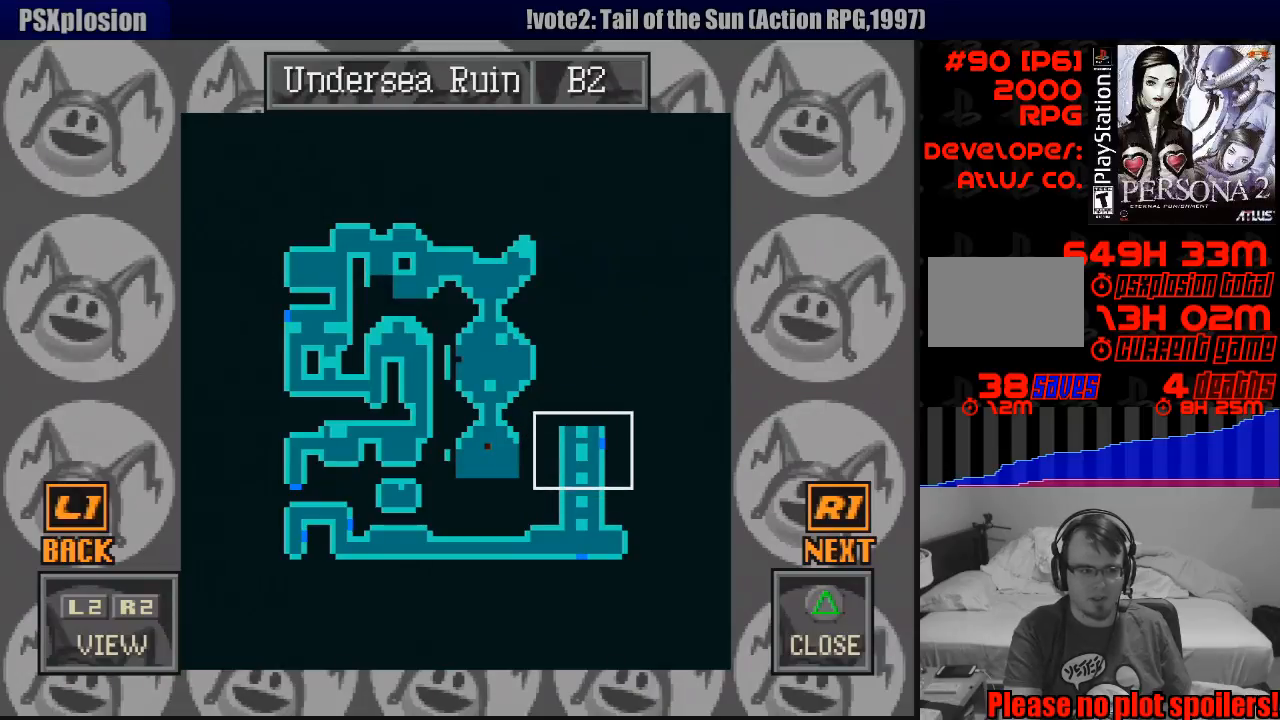
{"dt_ms": 500, "buttons": ["DPAD_DOWN", "DPAD_RIGHT"], "events": [[367, "DPAD_DOWN", "down"], [467, "DPAD_RIGHT", "down"]]}
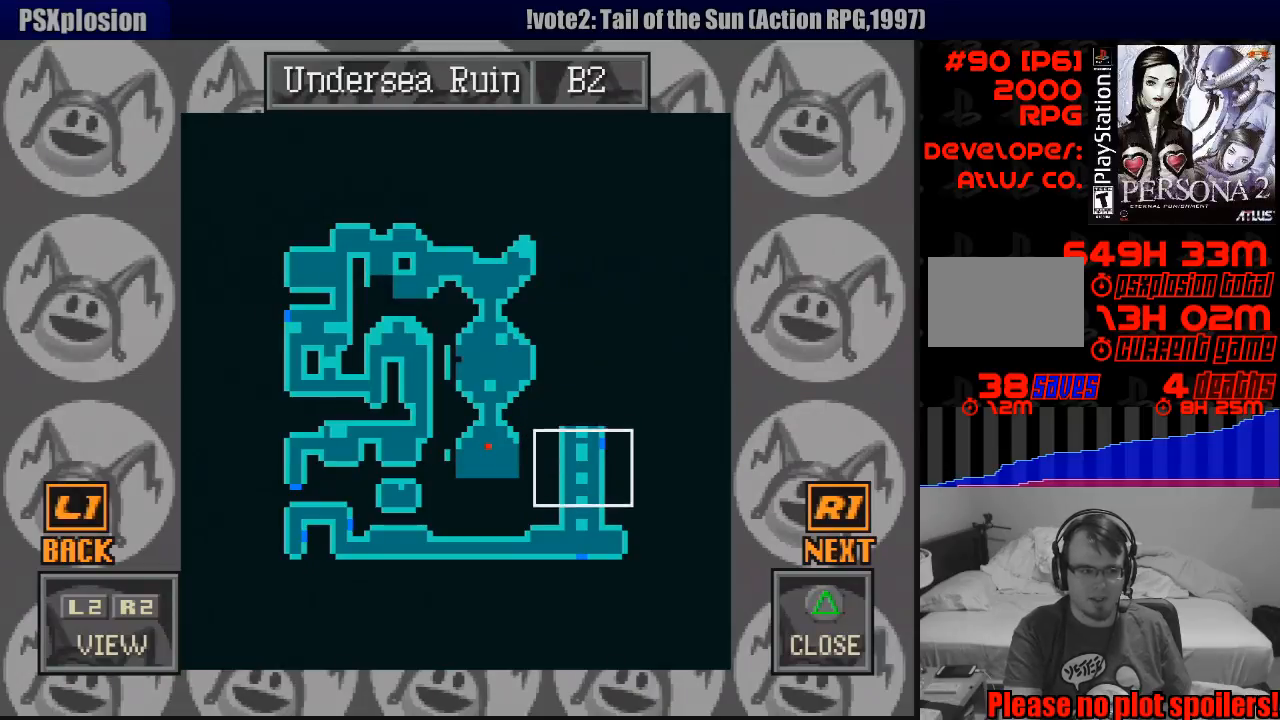
{"dt_ms": 500, "buttons": []}
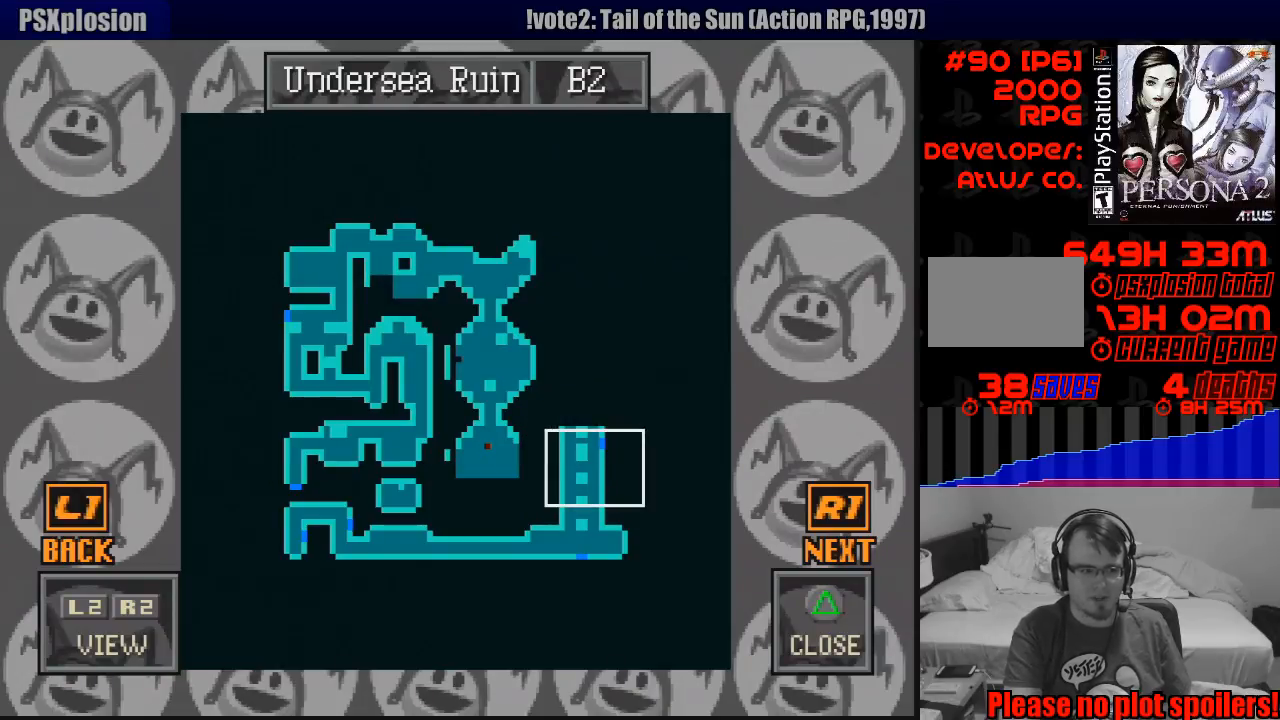
{"dt_ms": 500, "buttons": ["DPAD_LEFT"], "events": [[133, "DPAD_LEFT", "down"], [200, "DPAD_DOWN", "down"], [350, "DPAD_DOWN", "up"]]}
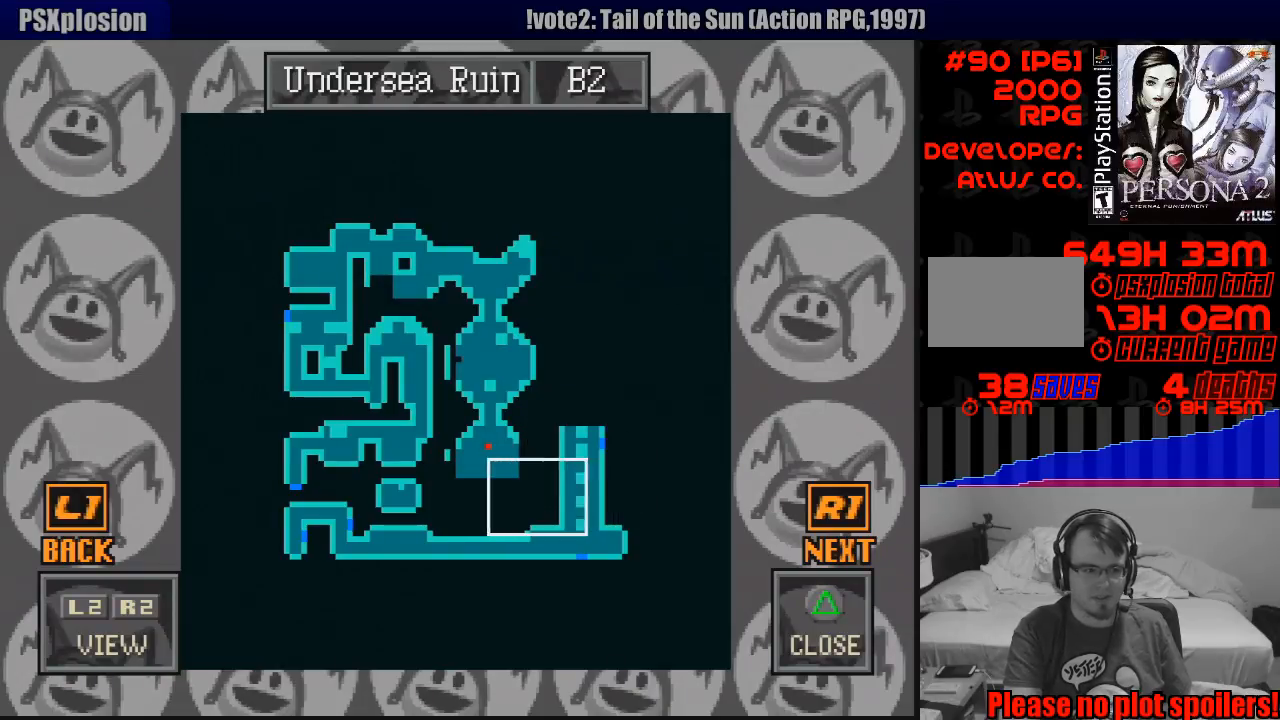
{"dt_ms": 500, "buttons": [], "events": [[417, "DPAD_LEFT", "up"]]}
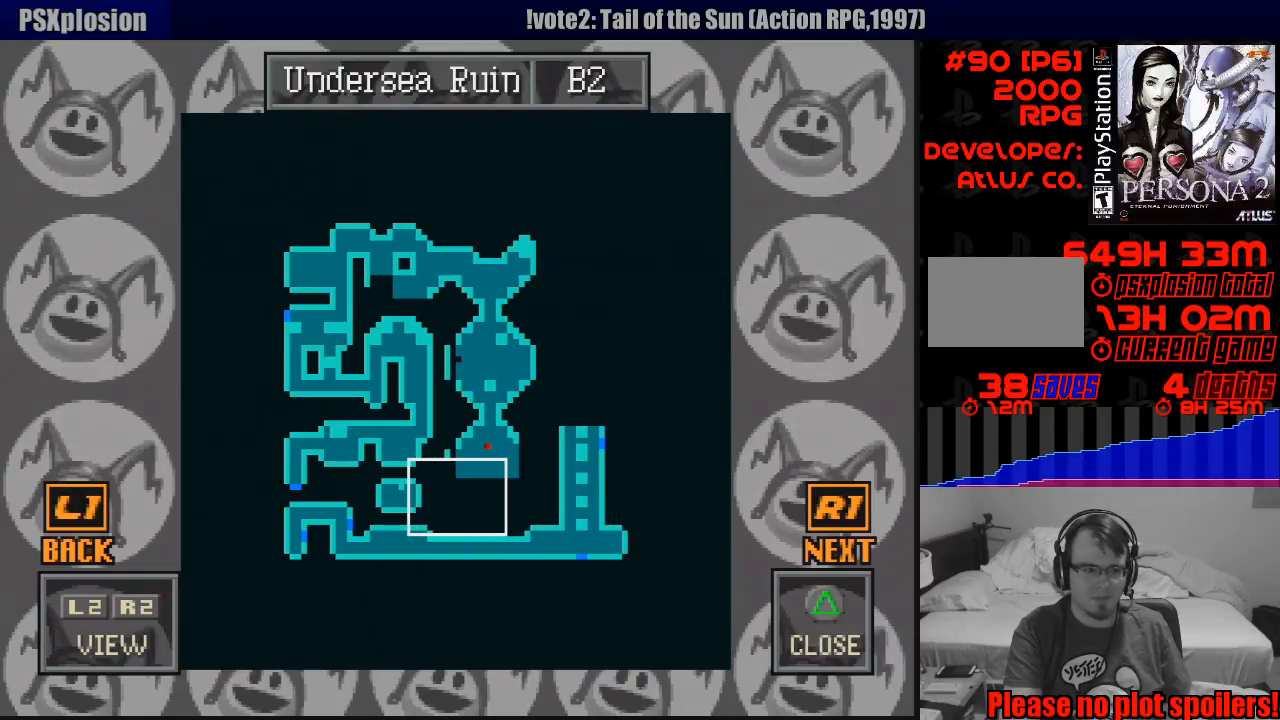
{"dt_ms": 500, "buttons": ["DPAD_UP"], "events": [[200, "DPAD_UP", "down"], [317, "DPAD_LEFT", "down"], [483, "DPAD_LEFT", "up"]]}
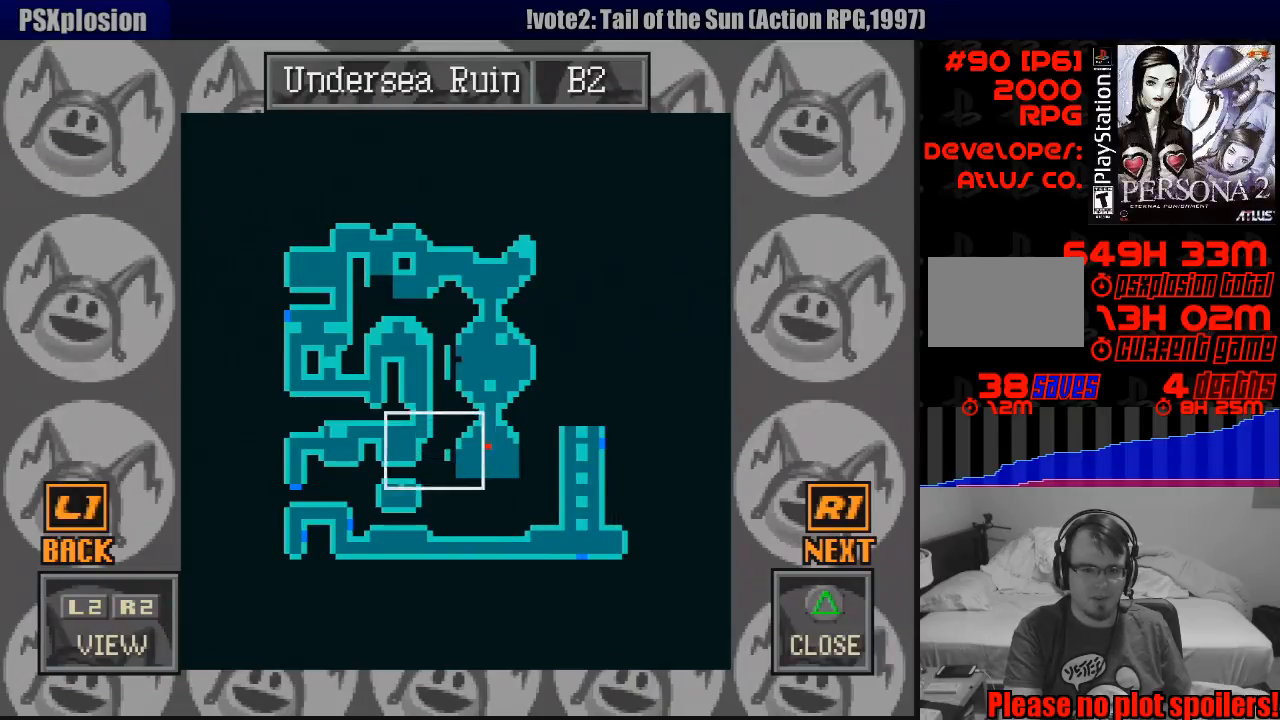
{"dt_ms": 500, "buttons": ["TRIANGLE"], "events": [[33, "DPAD_RIGHT", "down"], [50, "DPAD_UP", "up"], [333, "DPAD_RIGHT", "up"], [467, "TRIANGLE", "down"]]}
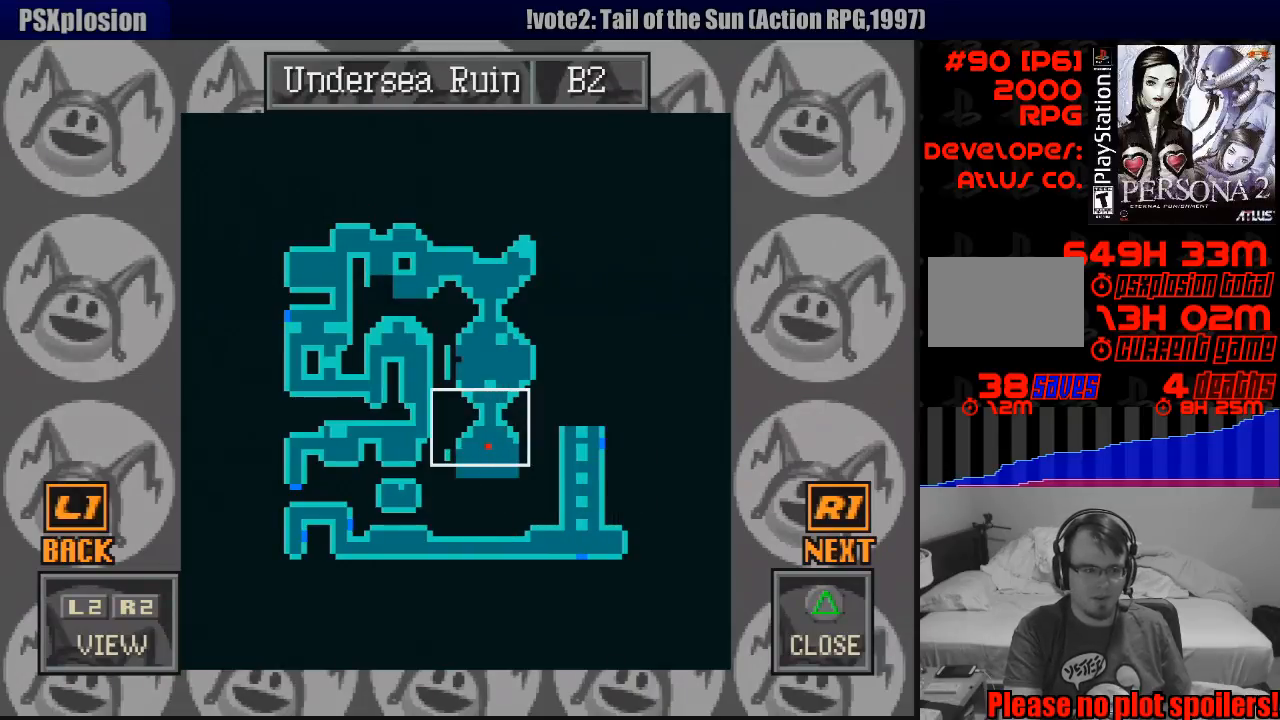
{"dt_ms": 500, "buttons": [], "events": [[133, "TRIANGLE", "up"]]}
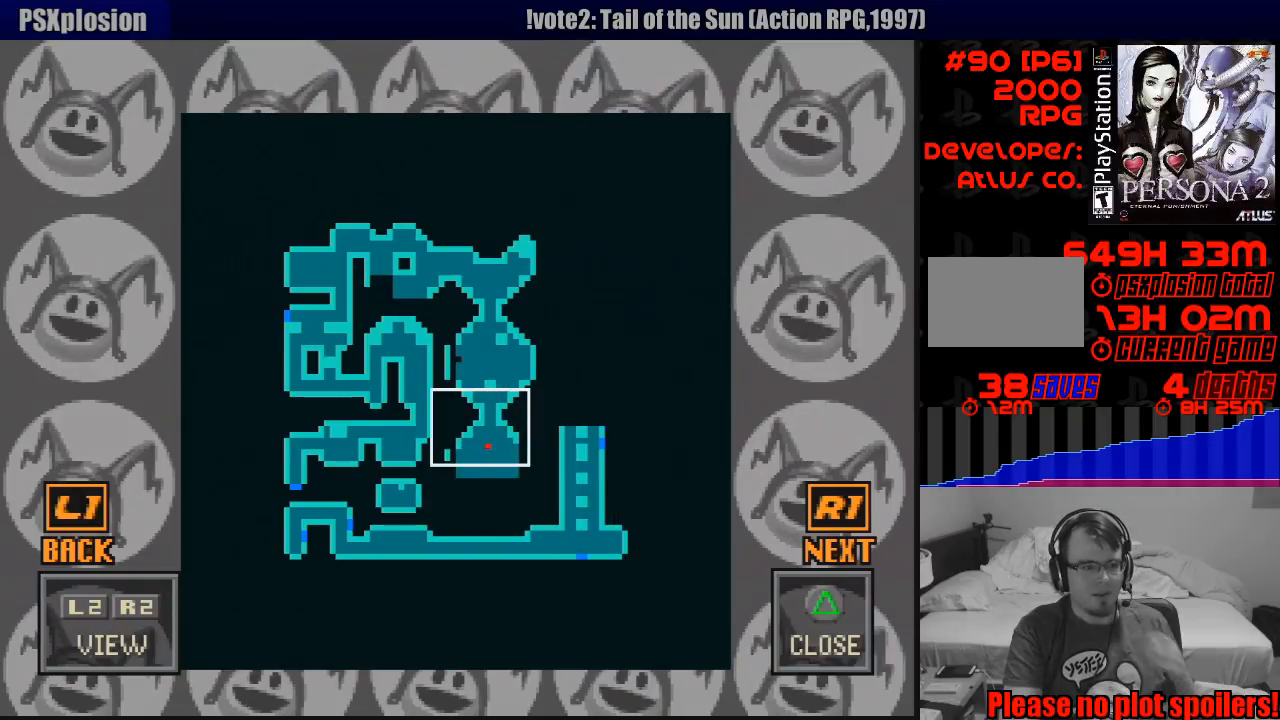
{"dt_ms": 500, "buttons": [], "events": []}
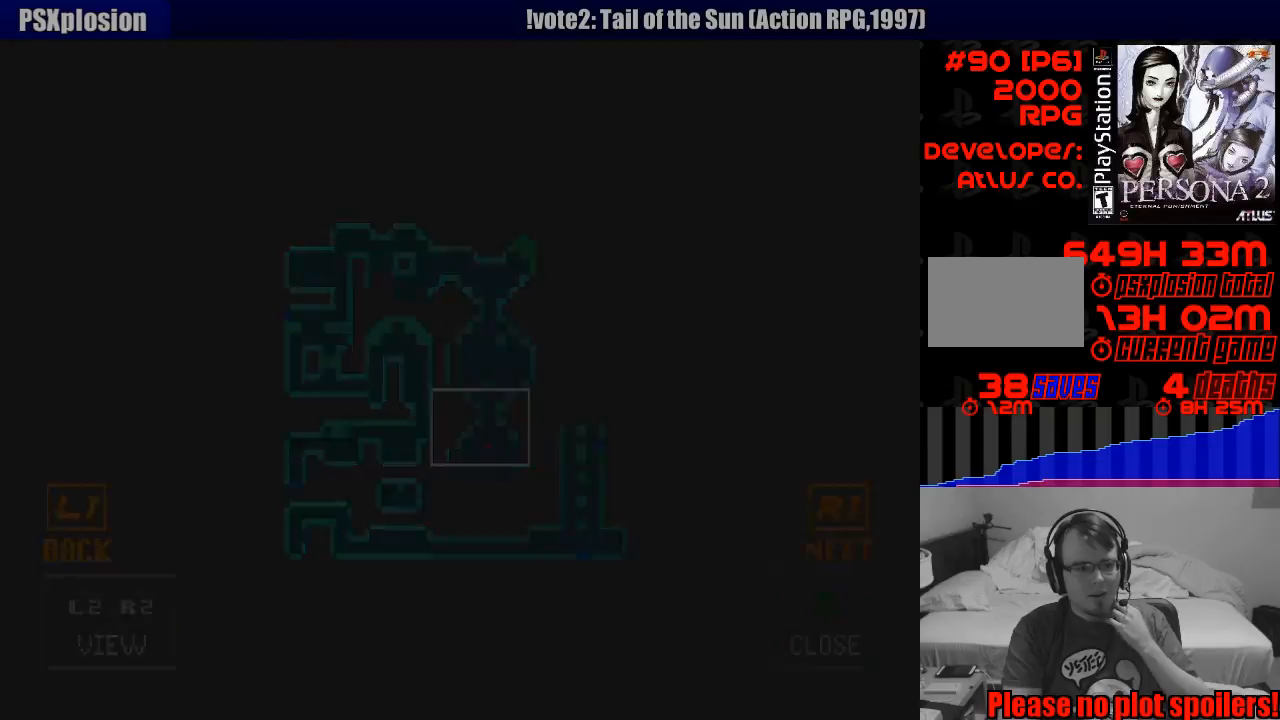
{"dt_ms": 500, "buttons": [], "events": []}
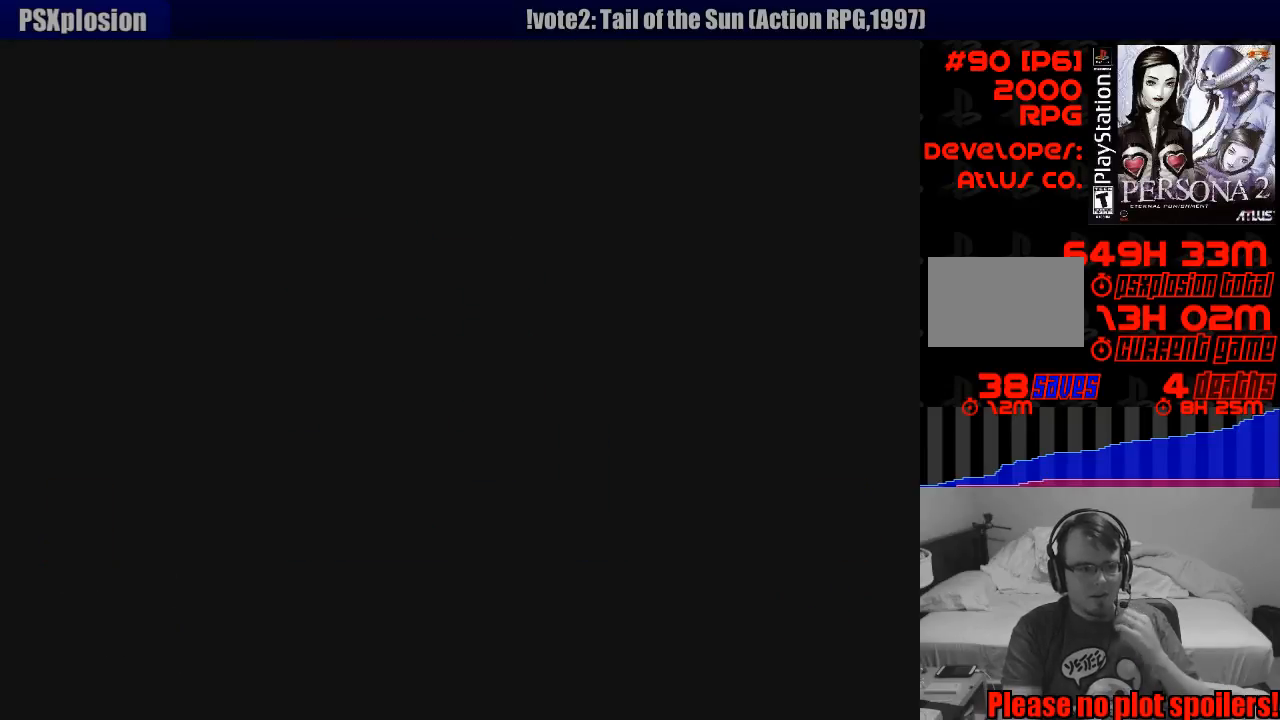
{"dt_ms": 500, "buttons": [], "events": []}
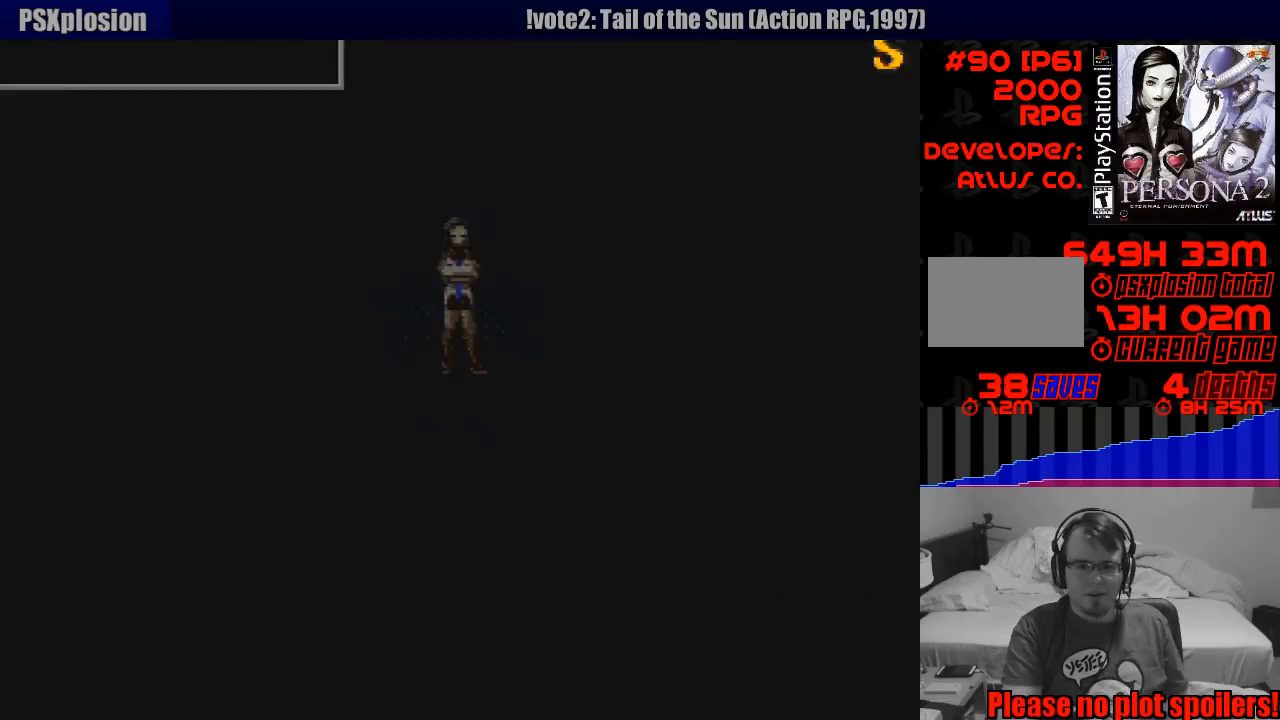
{"dt_ms": 500, "buttons": ["CIRCLE", "DPAD_RIGHT"], "events": [[267, "DPAD_RIGHT", "down"], [300, "CIRCLE", "down"]]}
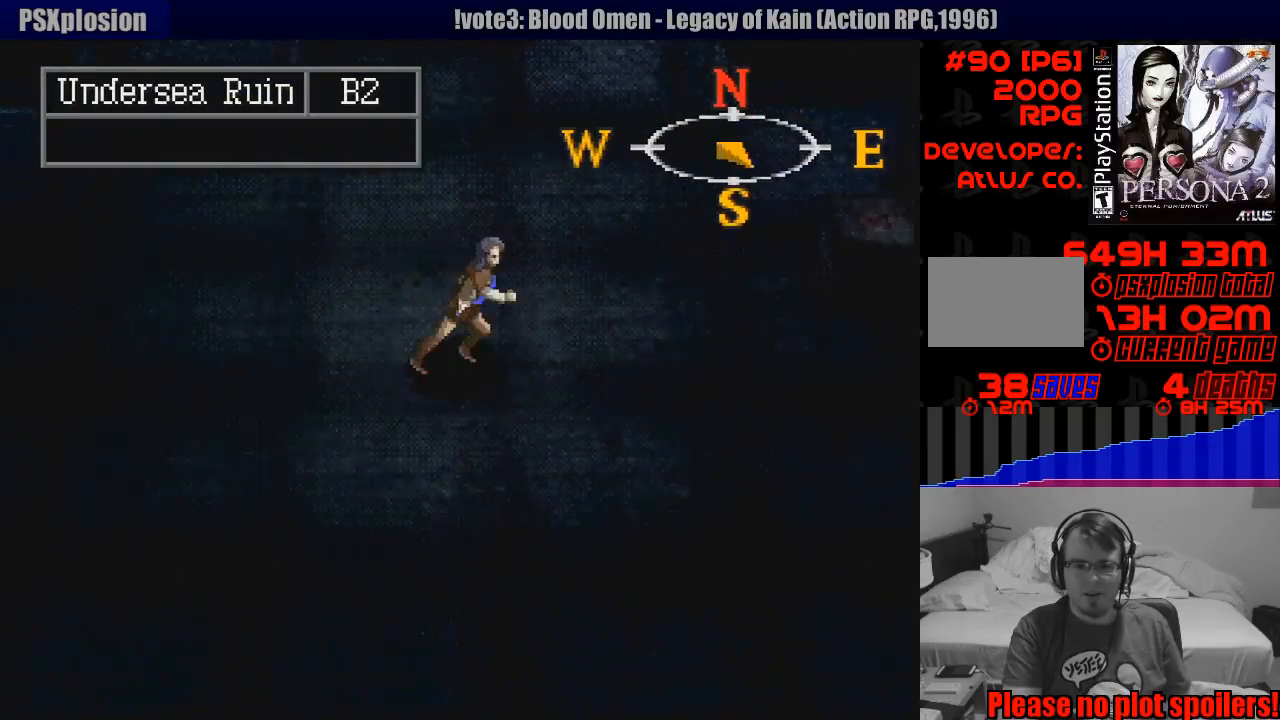
{"dt_ms": 500, "buttons": [], "events": [[117, "DPAD_UP", "down"], [200, "DPAD_UP", "up"], [367, "DPAD_RIGHT", "up"], [450, "CIRCLE", "up"]]}